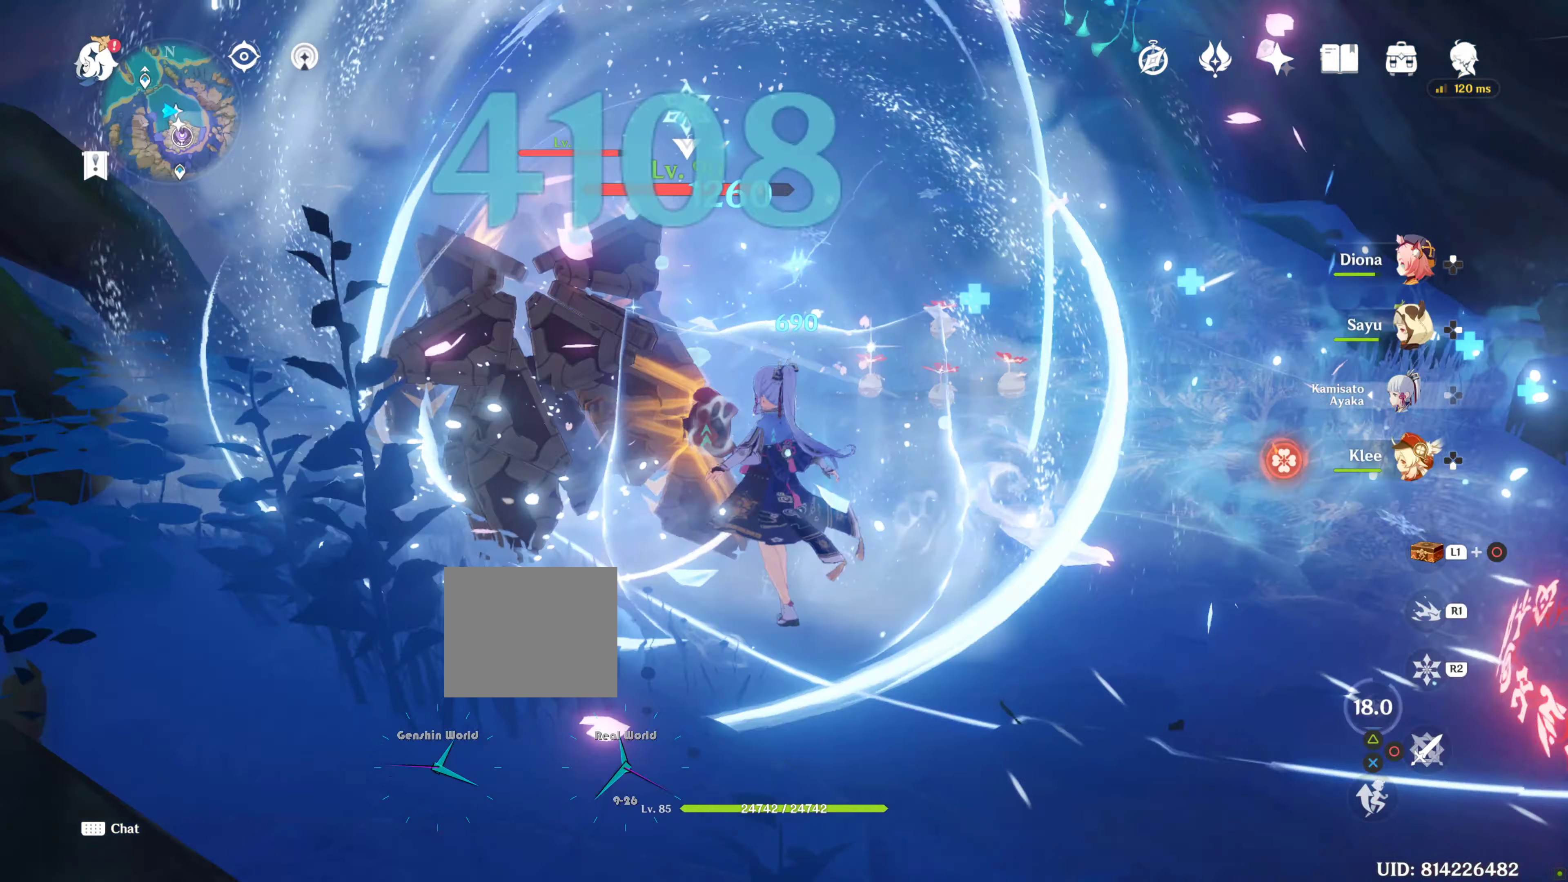
Gameplay with a controller (PlayStation layout); each line is a JSON object with the inputs held at the frame after it. "events" lists button and stick changes between this image and that frame as [ms after this image, input, new state], when the widget could be followed in between. Not read: L3 R3.
{"buttons": [], "left_stick": "up", "right_stick": "down-right", "events": [[50, "R2", "up"], [50, "right_stick", "center"], [83, "R2", "down"], [117, "R2", "up"], [167, "R2", "down"], [167, "right_stick", "down"], [200, "L2", "down"], [250, "L2", "up"], [300, "R2", "up"], [350, "left_stick", "up"], [350, "right_stick", "down-right"]]}
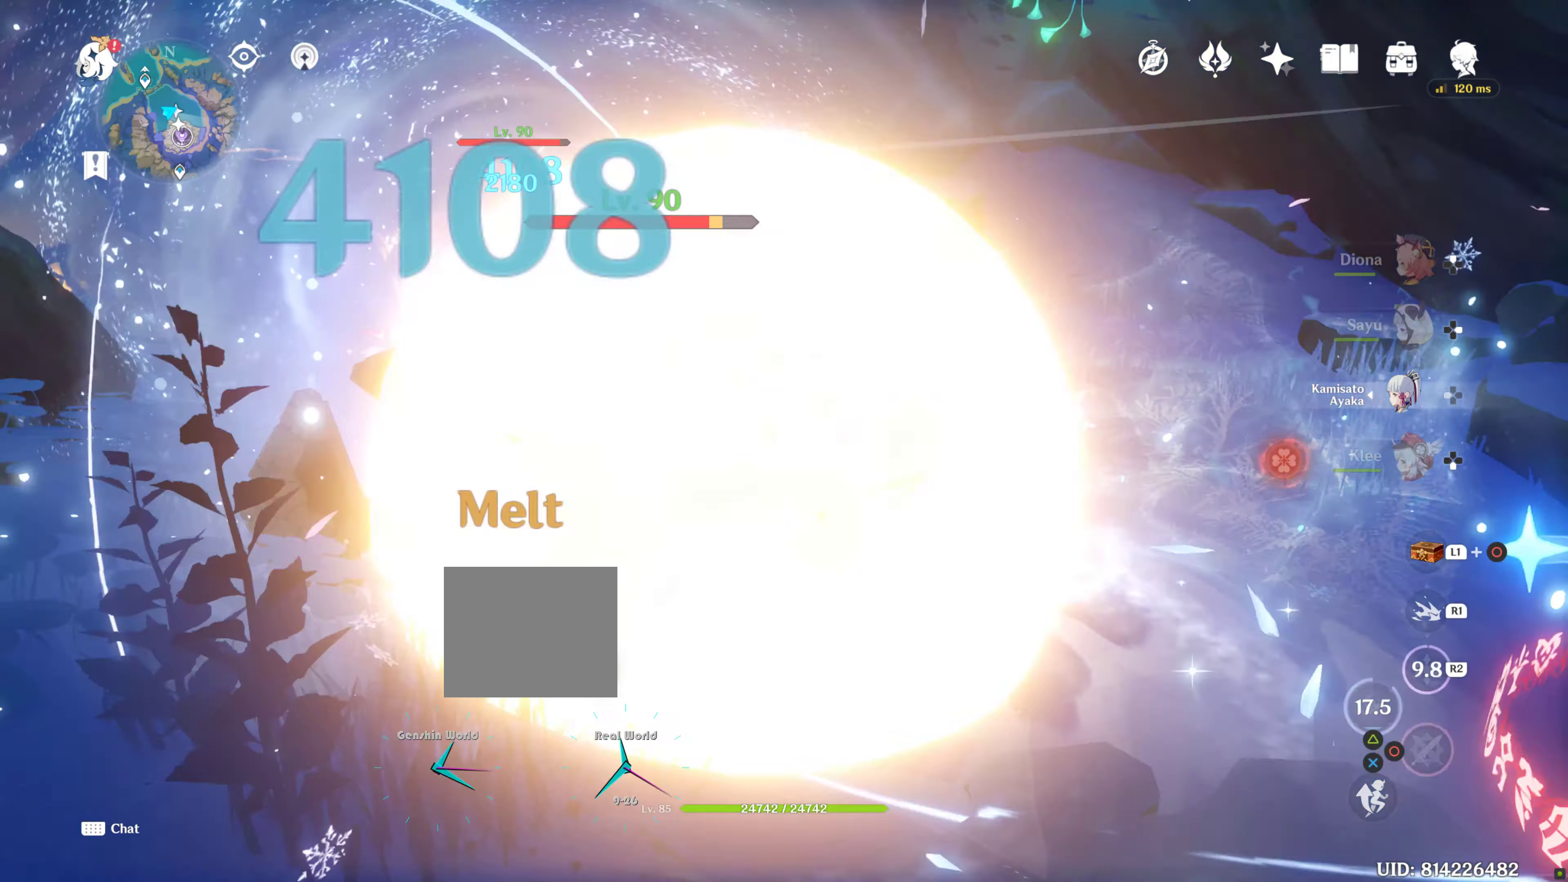
{"buttons": [], "left_stick": "up", "right_stick": "down", "events": [[367, "right_stick", "down"]]}
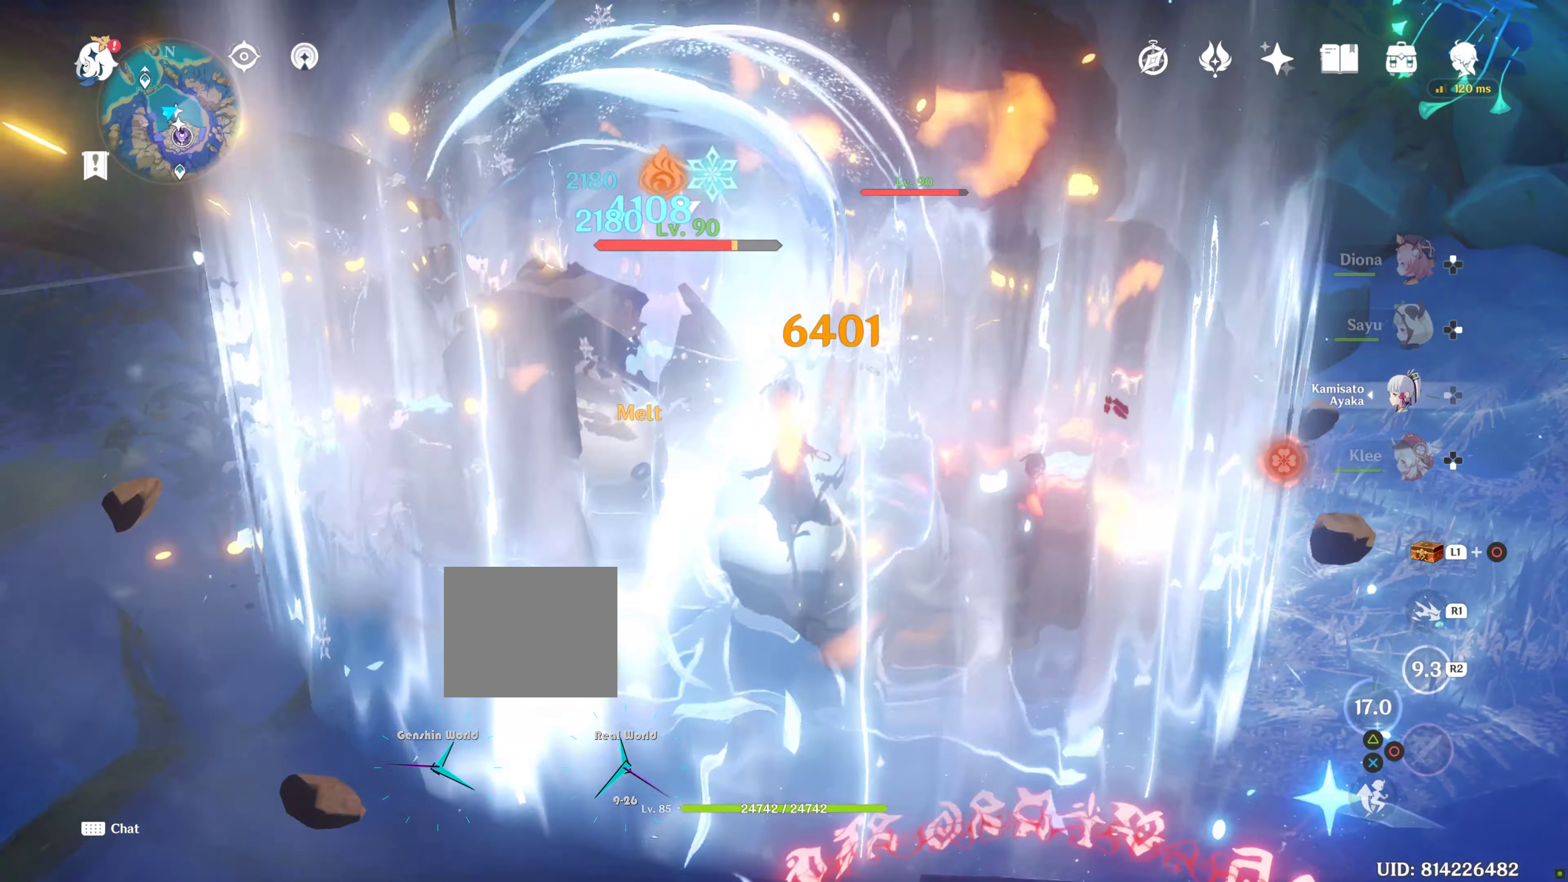
{"buttons": ["DPAD_DOWN"], "left_stick": "up", "right_stick": "center", "events": [[50, "right_stick", "center"], [200, "L2", "down"], [283, "L2", "up"], [350, "DPAD_DOWN", "down"], [383, "L2", "down"], [433, "L2", "up"]]}
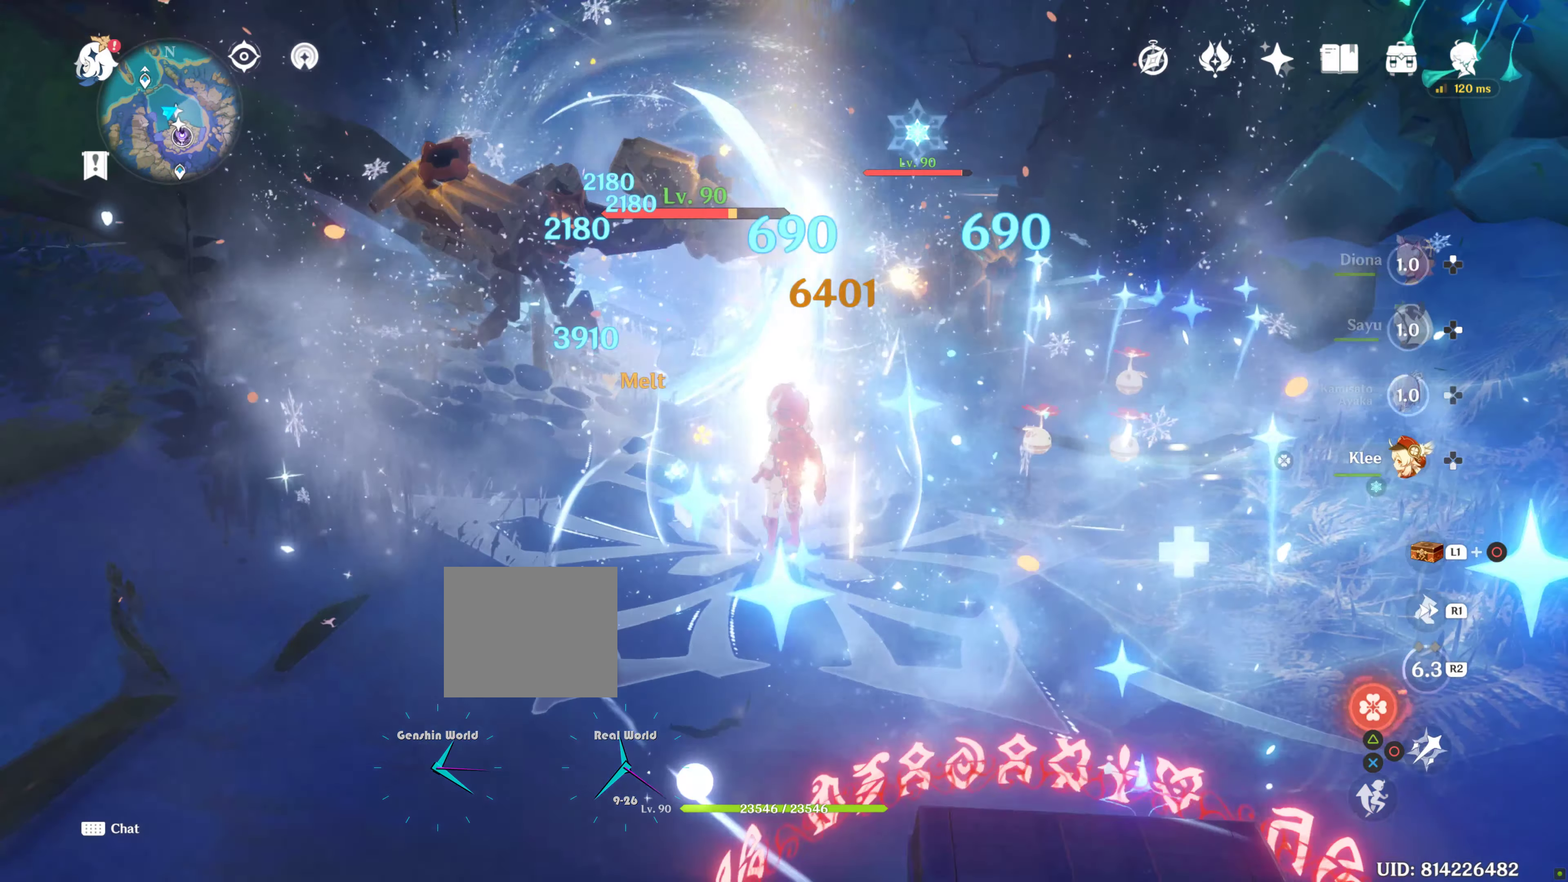
{"buttons": ["TRIANGLE"], "left_stick": "up", "right_stick": "center", "events": [[200, "DPAD_DOWN", "up"], [267, "TRIANGLE", "down"], [350, "TRIANGLE", "up"], [433, "TRIANGLE", "down"]]}
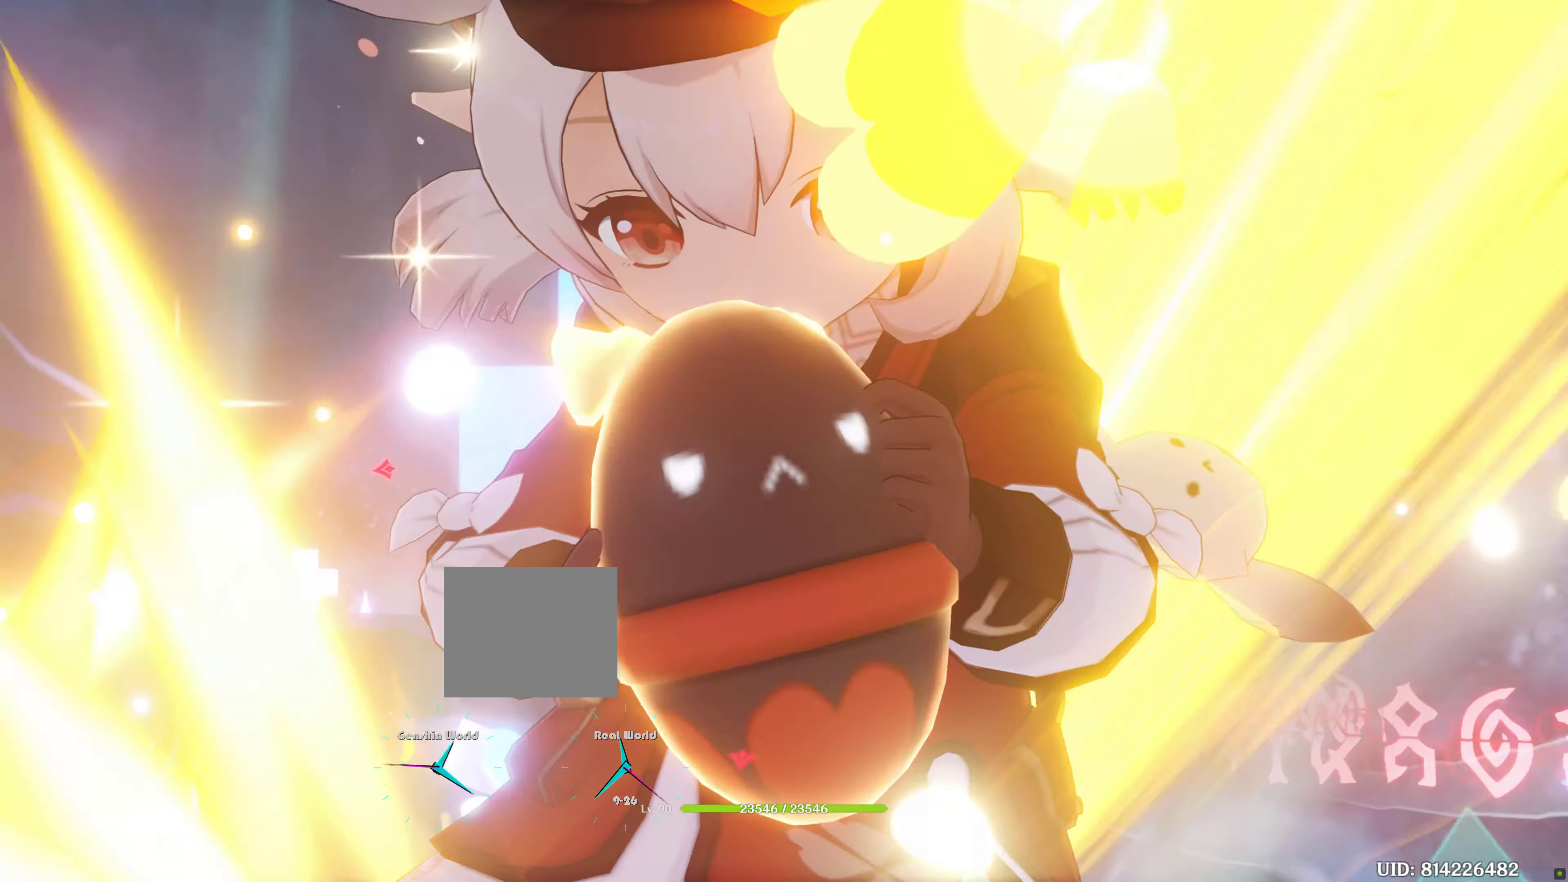
{"buttons": [], "left_stick": "up", "right_stick": "center", "events": [[17, "L2", "down"], [17, "TRIANGLE", "up"], [67, "L2", "up"]]}
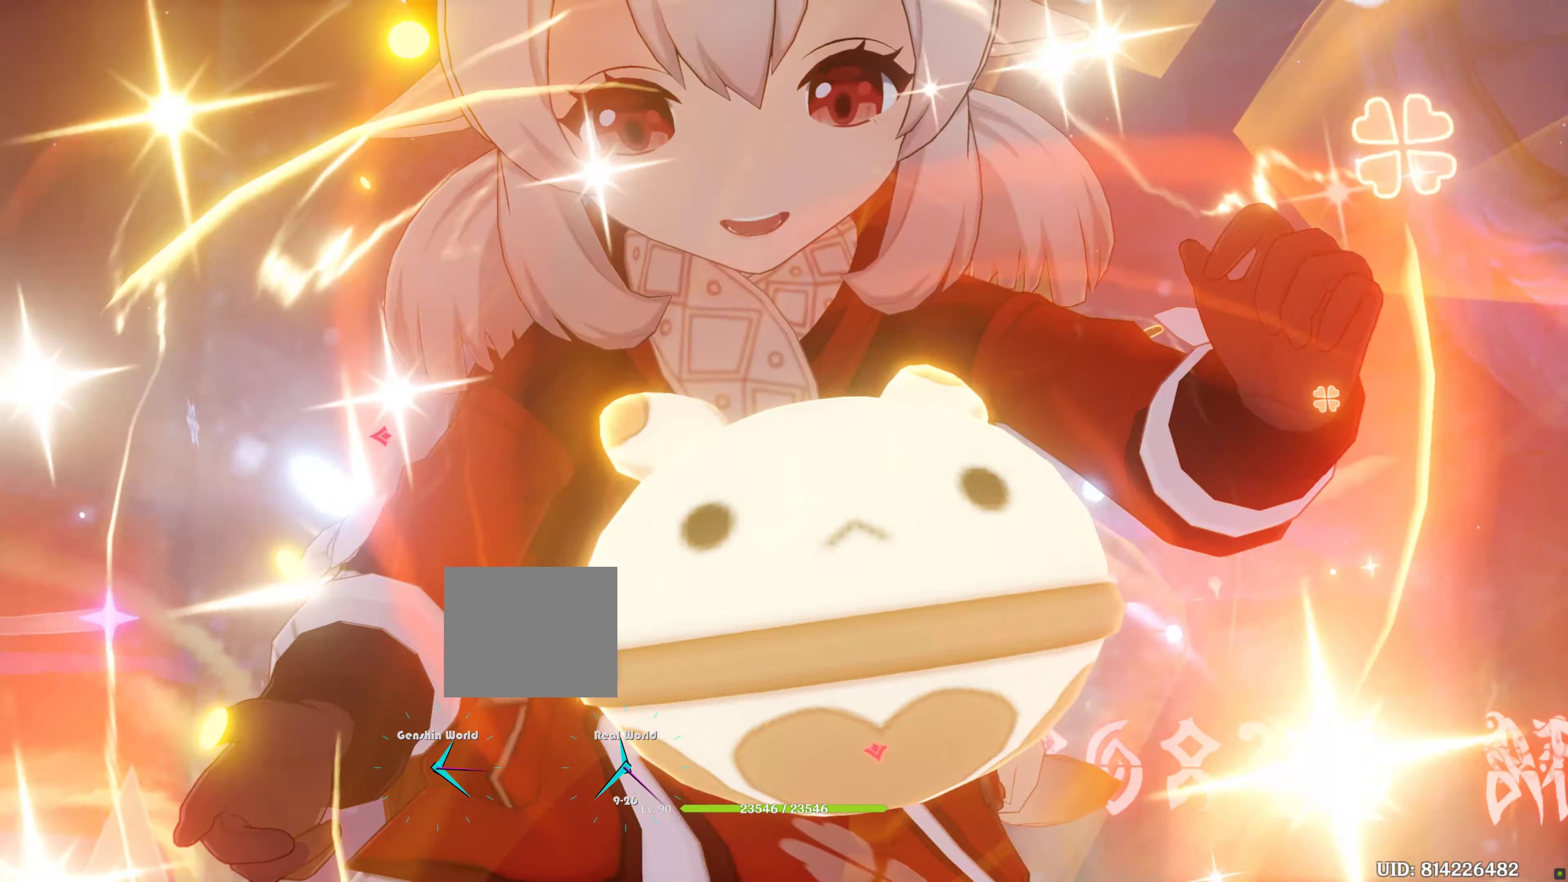
{"buttons": [], "left_stick": "center", "right_stick": "center", "events": [[33, "TRIANGLE", "down"], [33, "left_stick", "center"], [100, "TRIANGLE", "up"]]}
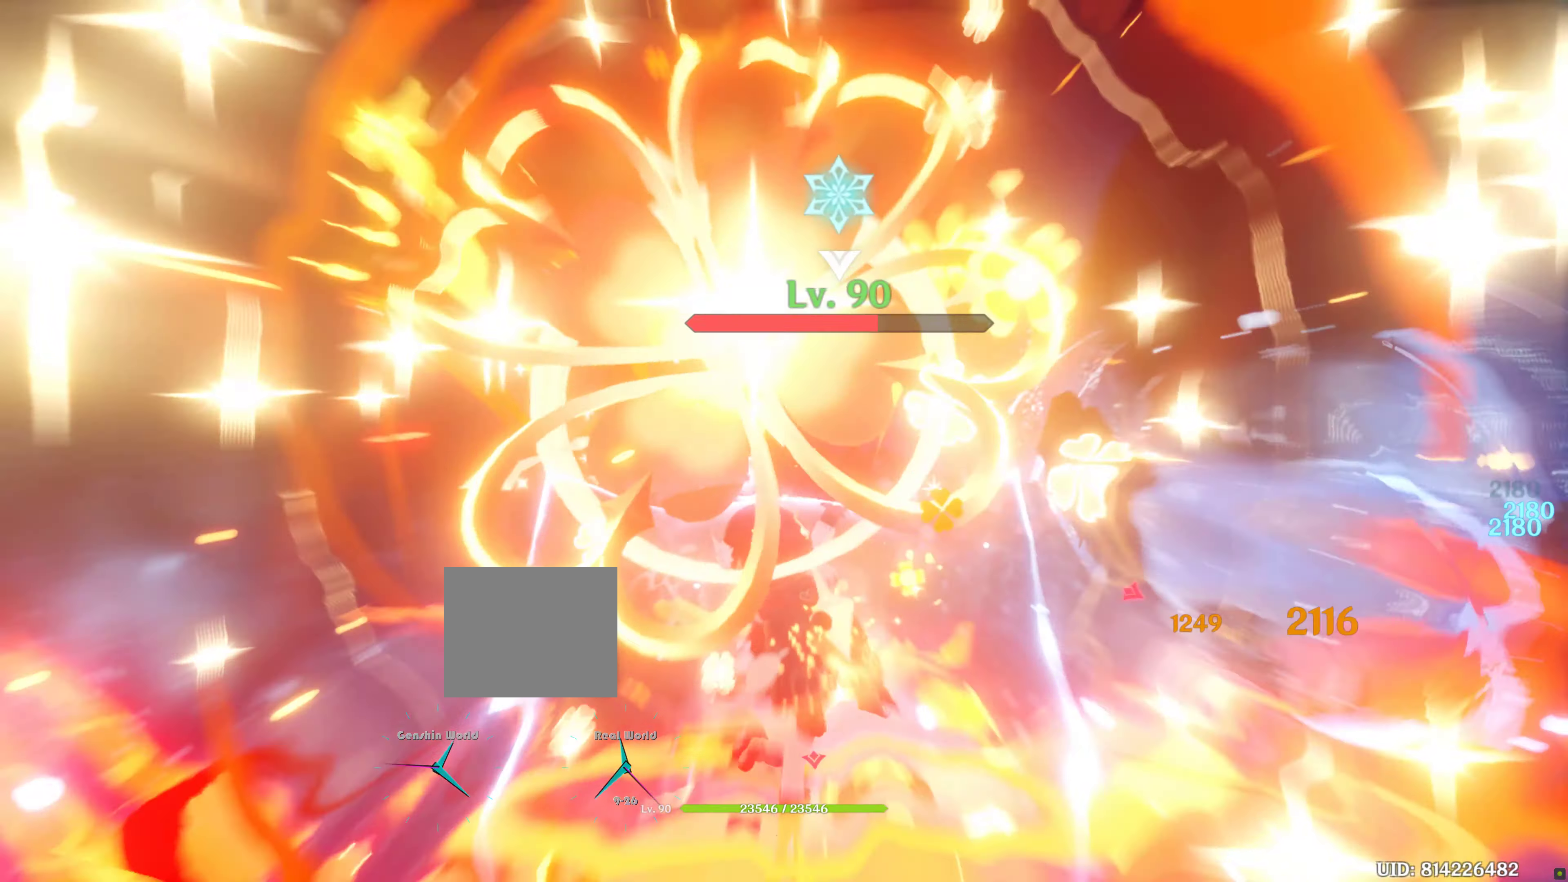
{"buttons": [], "left_stick": "center", "right_stick": "center", "events": []}